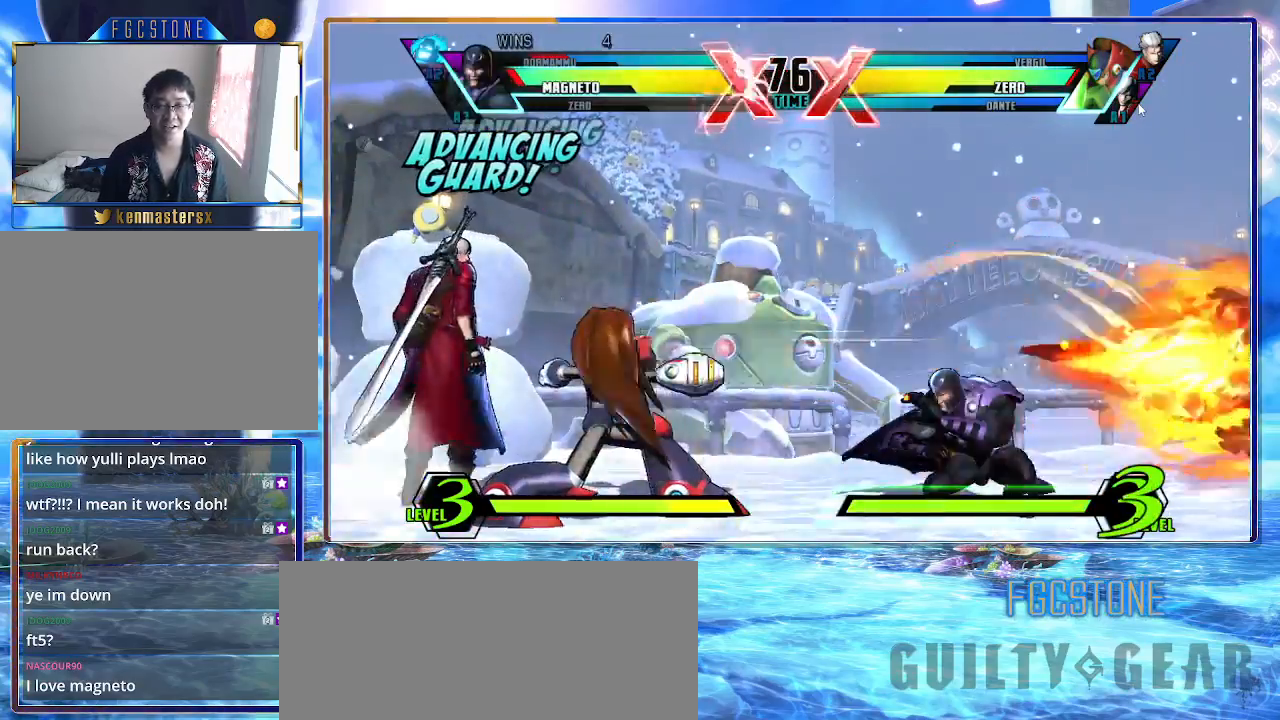
Gameplay with a controller (arcade stick); each line is a JSON object with the inputs held at the frame after it. "events" lists button and stick changes between this image and that frame as [ms after this image, input, new state], when the widget could be followed in between. Not read: L3 R3.
{"buttons": [], "left_stick": "down-right", "events": [[83, "S", "down"], [200, "S", "up"], [283, "HS", "down"], [433, "HS", "up"]]}
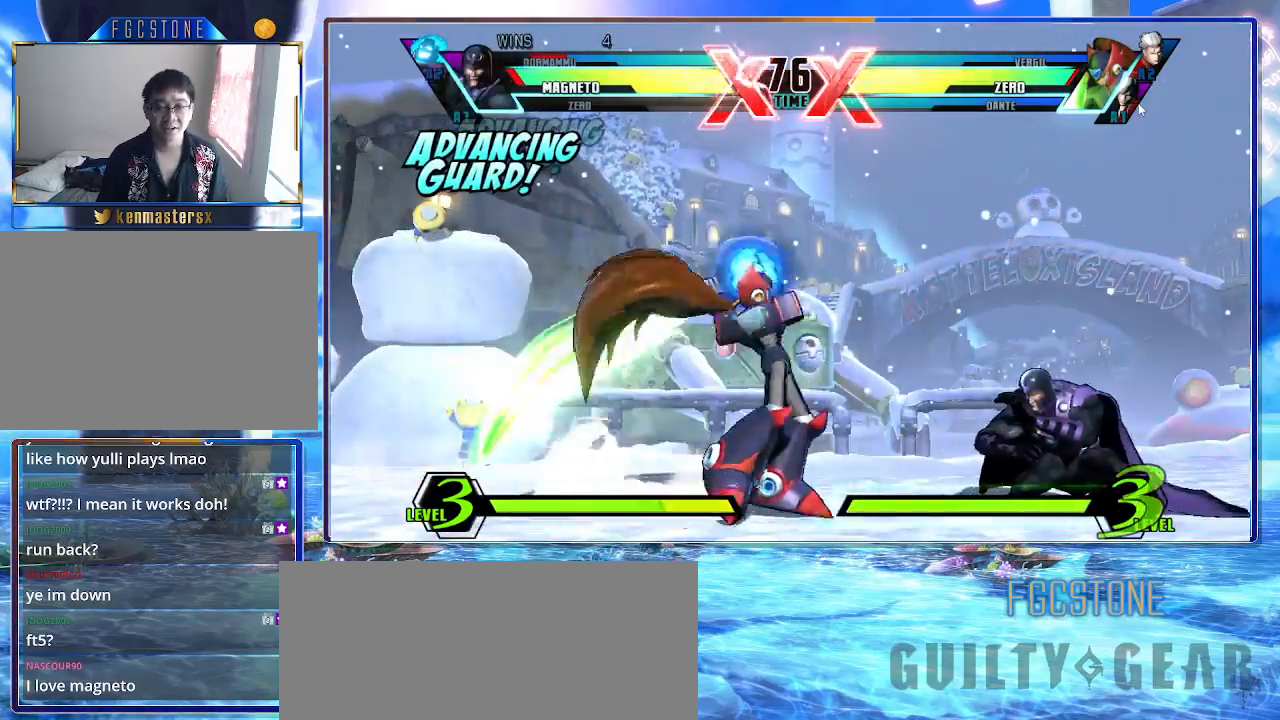
{"buttons": [], "left_stick": "down-right", "events": [[333, "HS", "down"], [333, "K", "down"], [333, "S", "down"], [450, "K", "up"], [450, "S", "up"], [467, "HS", "up"]]}
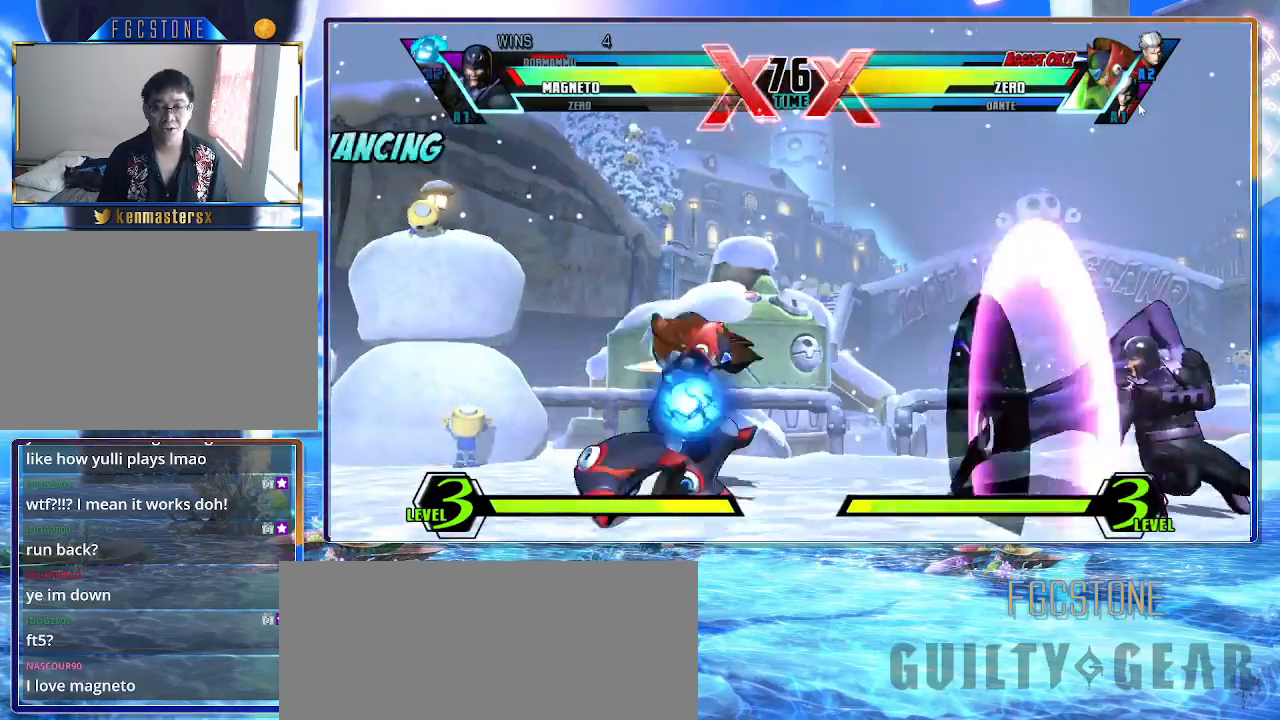
{"buttons": [], "left_stick": "down-right", "events": []}
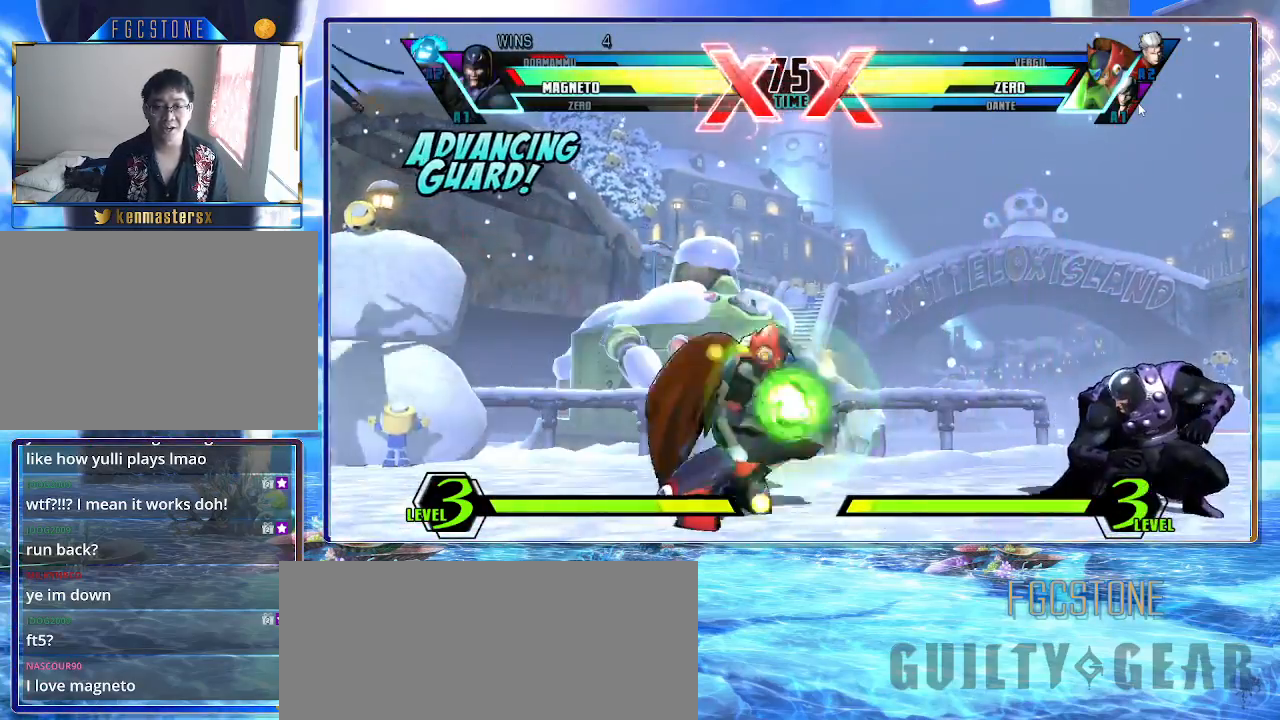
{"buttons": [], "left_stick": "down-right", "events": [[133, "HS", "down"], [283, "HS", "up"]]}
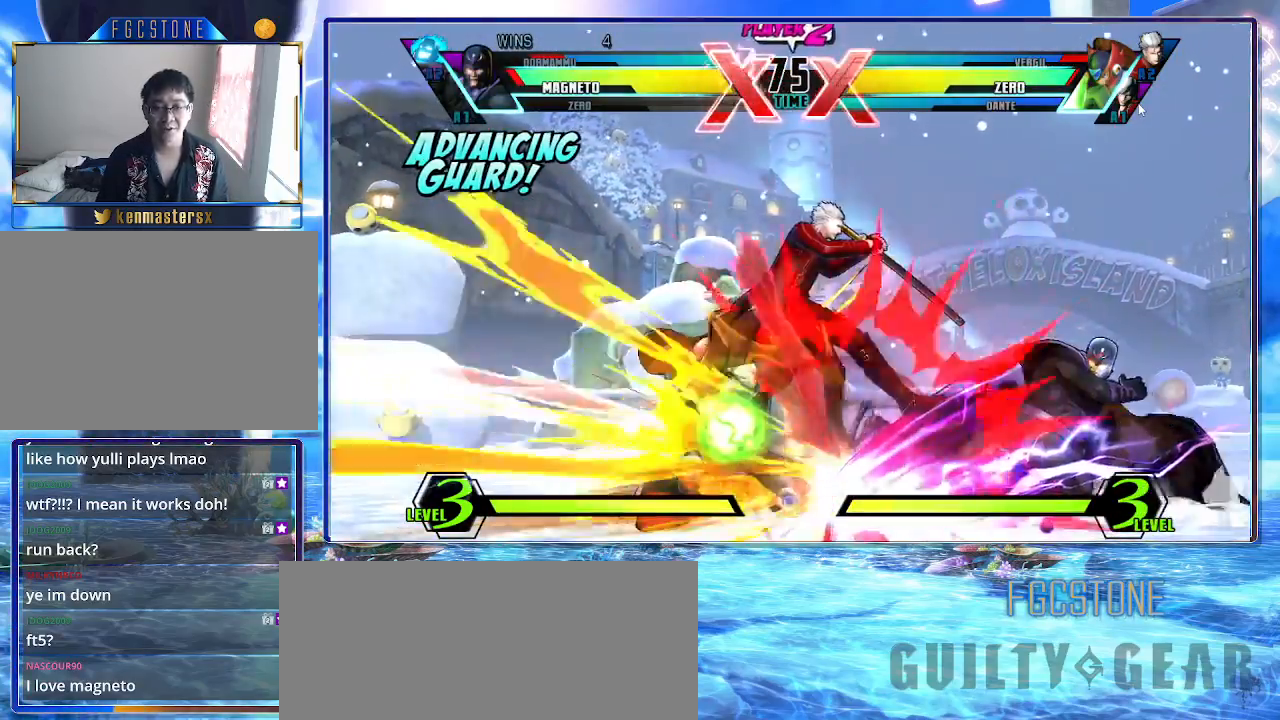
{"buttons": [], "left_stick": "down-right", "events": [[33, "P", "down"], [167, "P", "up"]]}
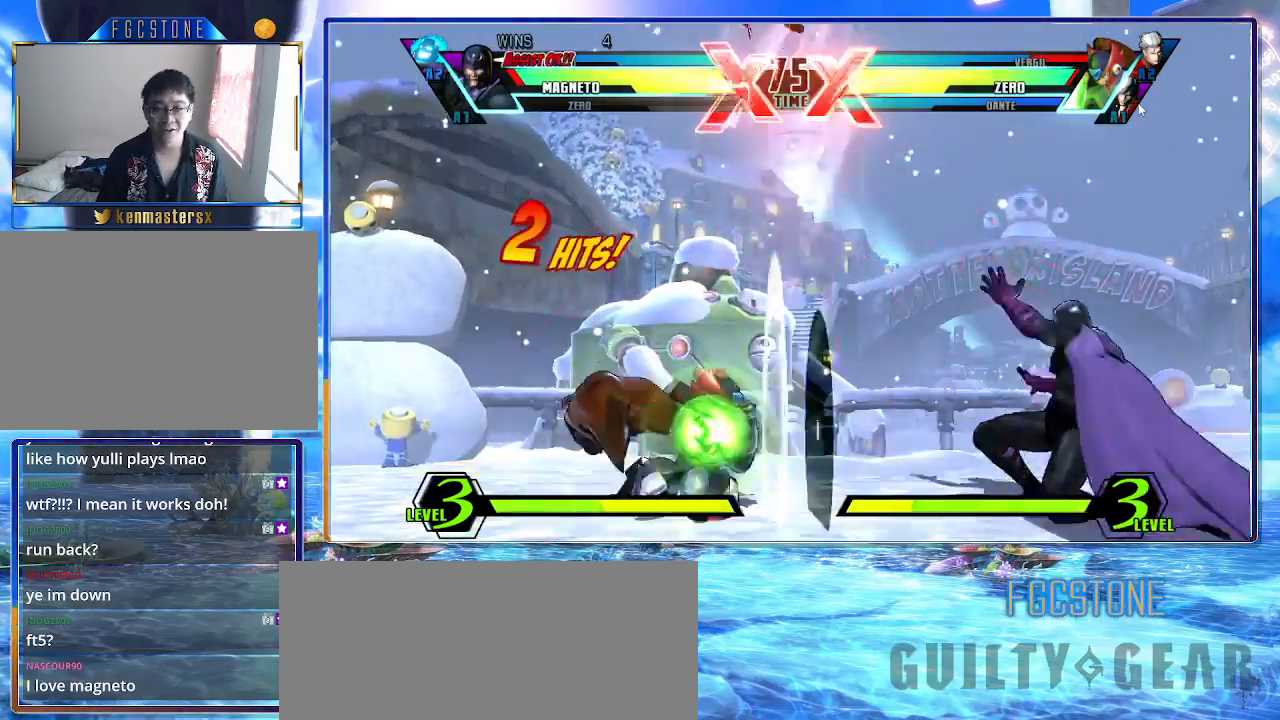
{"buttons": [], "left_stick": "down-right", "events": []}
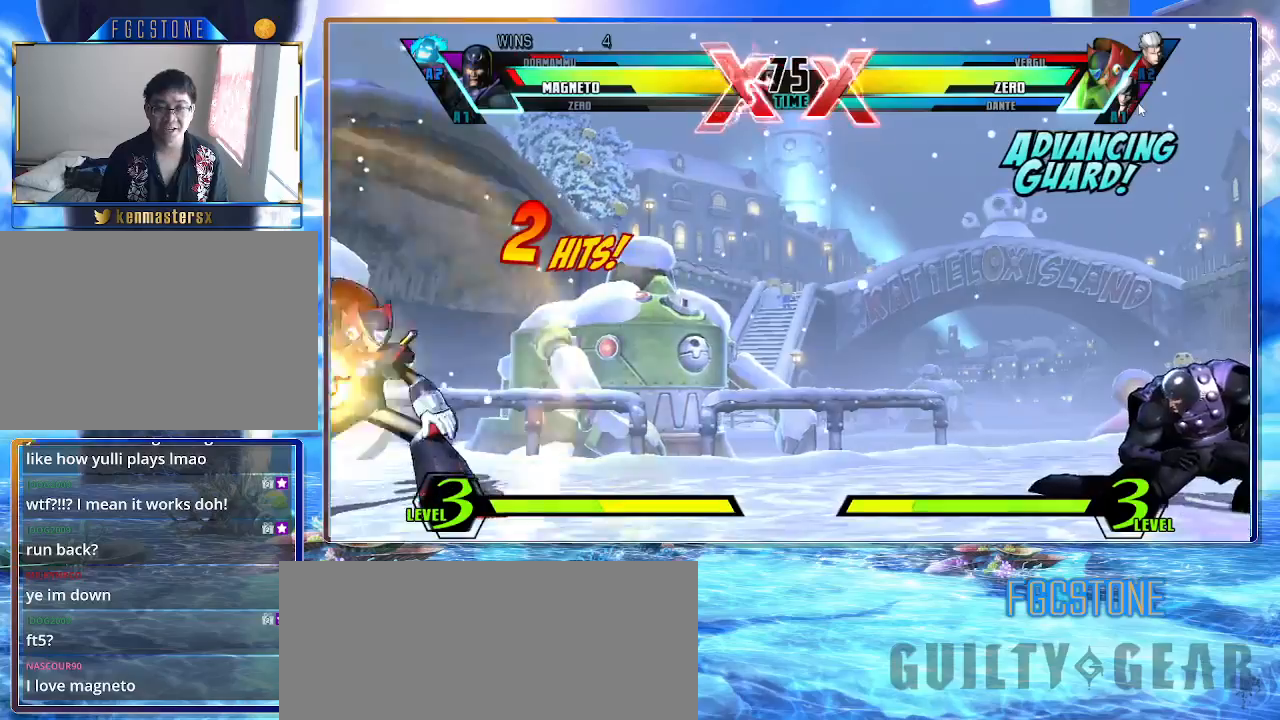
{"buttons": ["K", "S"], "left_stick": "down-left", "events": [[50, "left_stick", "center"], [100, "left_stick", "down"], [167, "left_stick", "up-left"], [400, "left_stick", "down-left"], [433, "K", "down"], [433, "S", "down"]]}
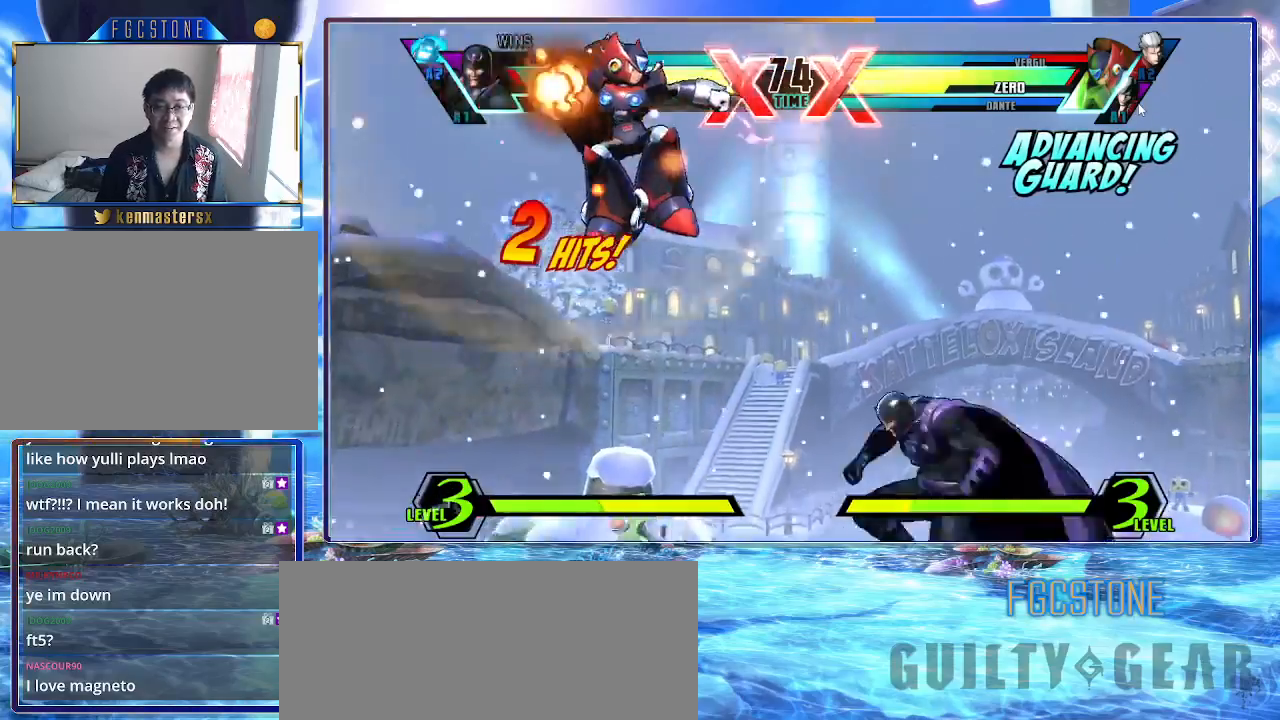
{"buttons": [], "left_stick": "right", "events": [[33, "HS", "down"], [33, "K", "up"], [83, "S", "up"], [167, "left_stick", "center"], [183, "HS", "up"], [300, "left_stick", "right"], [383, "left_stick", "center"], [450, "left_stick", "right"]]}
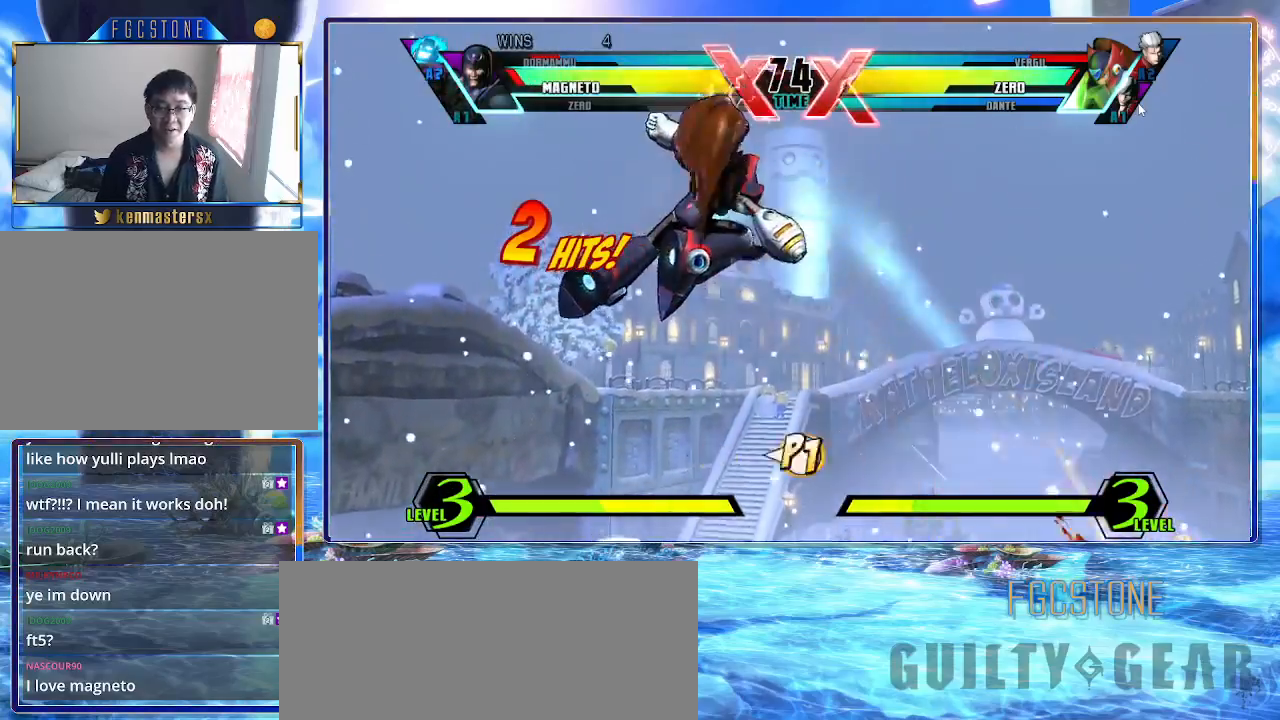
{"buttons": [], "left_stick": "right", "events": [[167, "left_stick", "center"], [250, "left_stick", "right"]]}
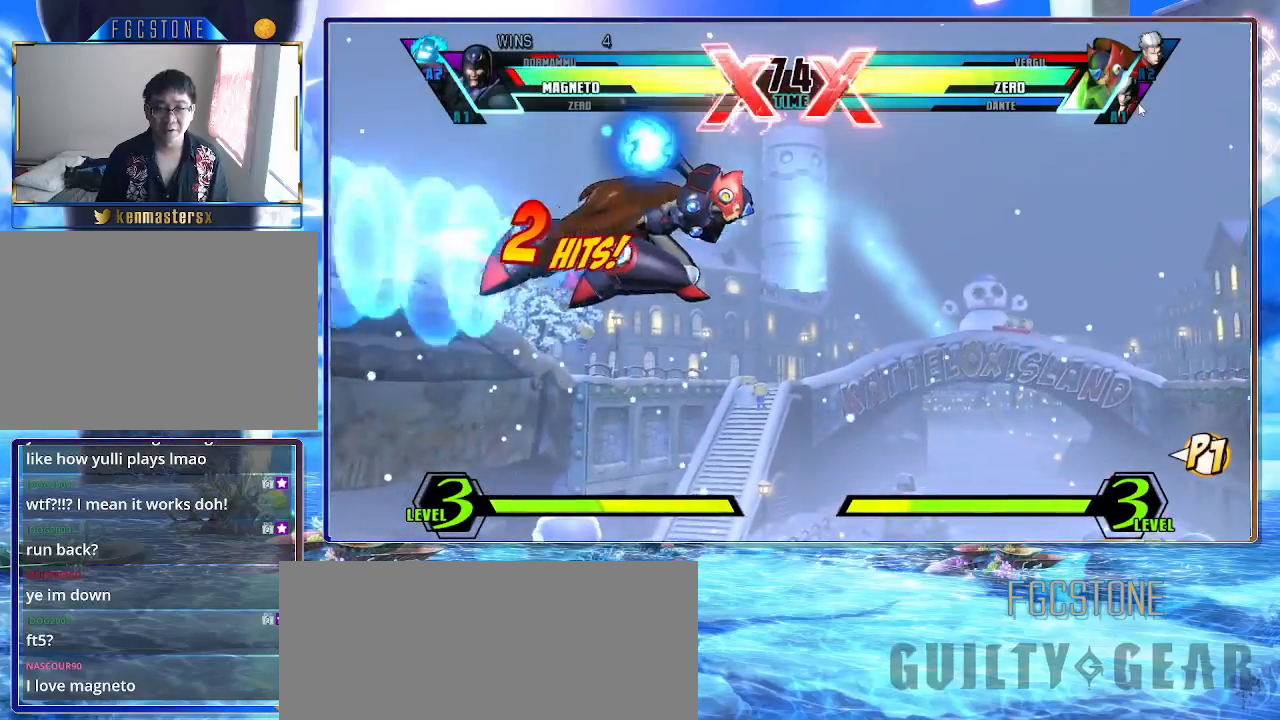
{"buttons": [], "left_stick": "right", "events": [[67, "left_stick", "down-right"], [283, "left_stick", "right"]]}
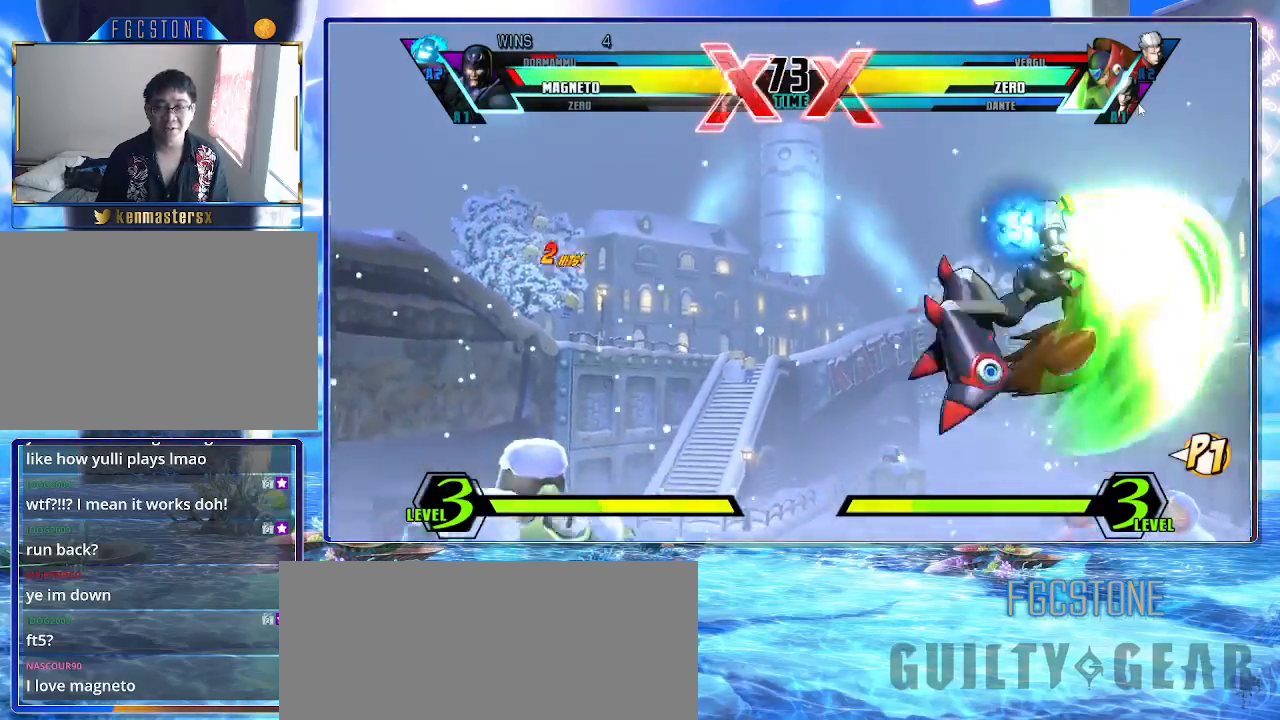
{"buttons": [], "left_stick": "center", "events": [[283, "HS", "down"], [283, "K", "down"], [283, "S", "down"], [367, "S", "up"], [400, "HS", "up"], [400, "K", "up"], [500, "left_stick", "center"]]}
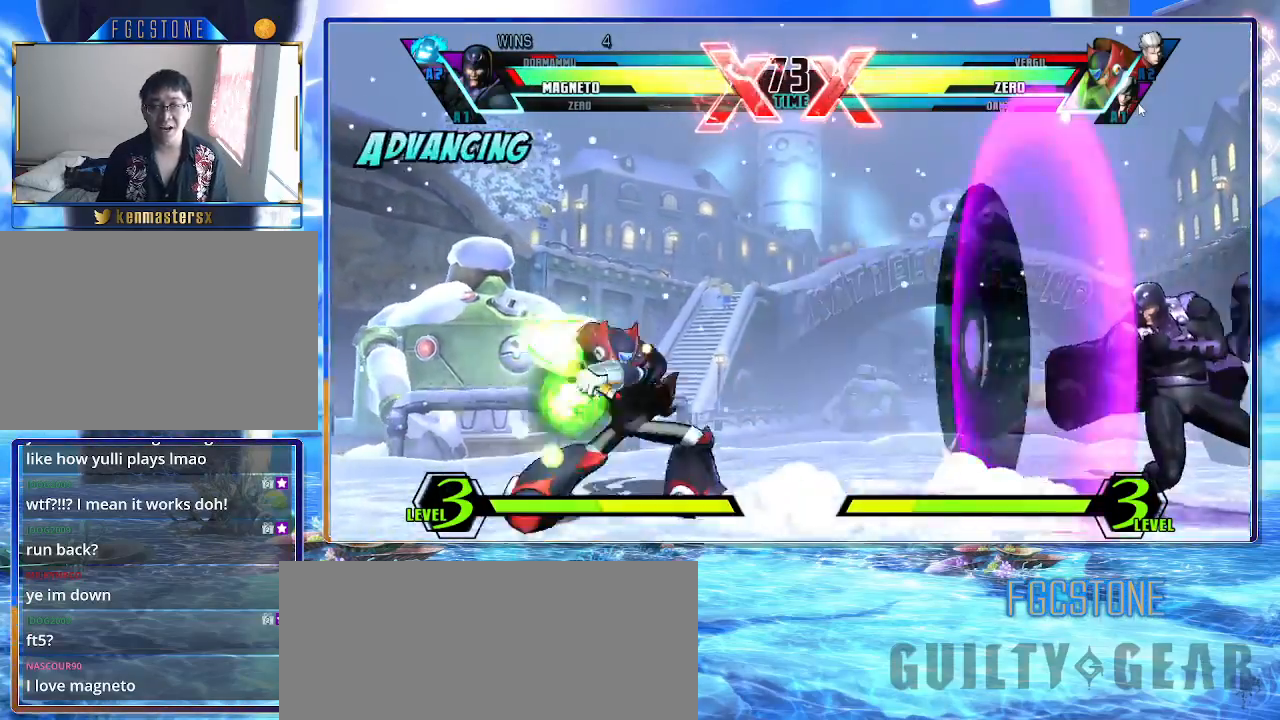
{"buttons": [], "left_stick": "down-right", "events": [[33, "left_stick", "left"], [133, "left_stick", "center"], [200, "left_stick", "left"], [317, "S", "down"], [317, "left_stick", "down-right"], [433, "S", "up"]]}
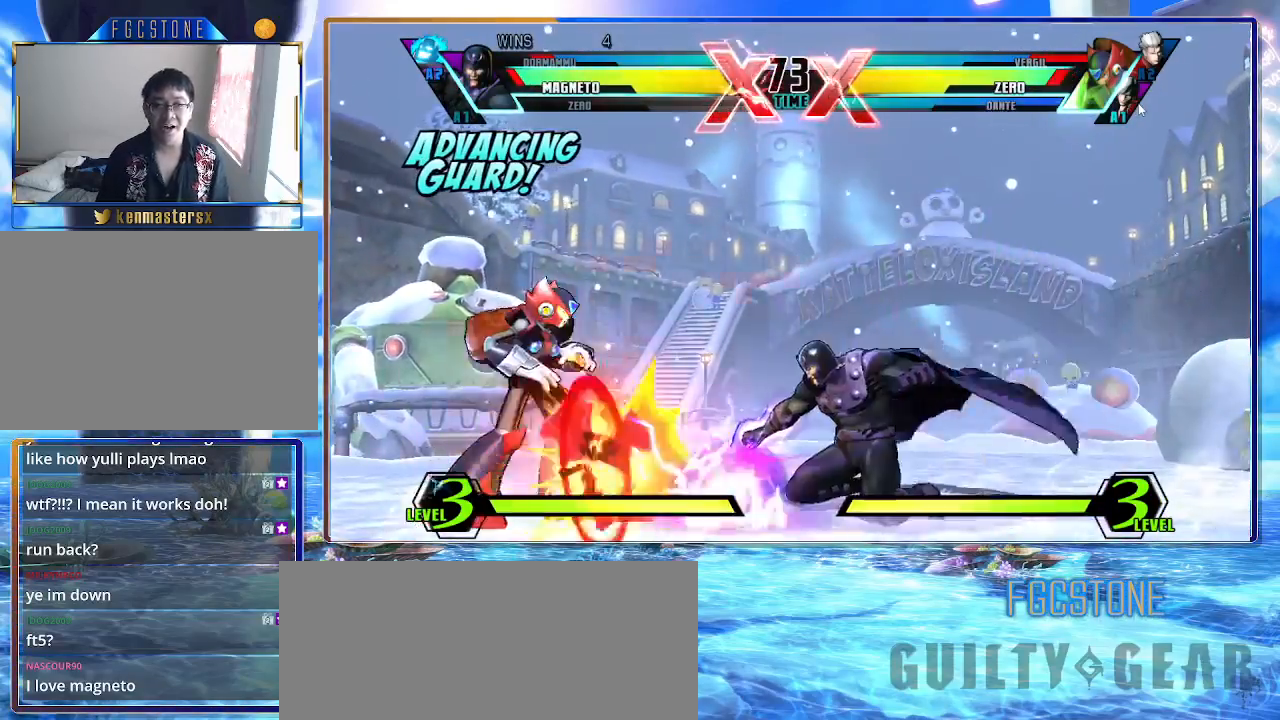
{"buttons": ["P"], "left_stick": "down-right", "events": [[17, "HS", "down"], [133, "HS", "up"], [467, "P", "down"]]}
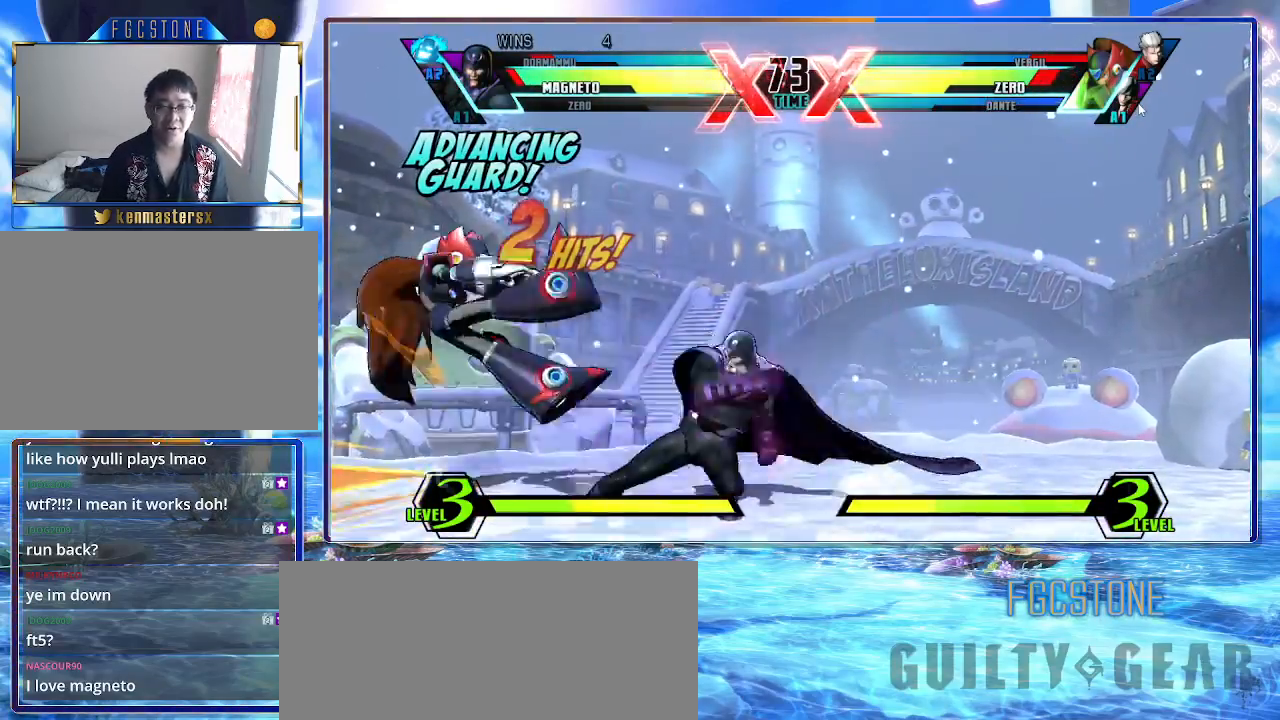
{"buttons": [], "left_stick": "up-left", "events": [[67, "P", "up"], [250, "left_stick", "up-left"], [367, "HS", "down"], [483, "HS", "up"]]}
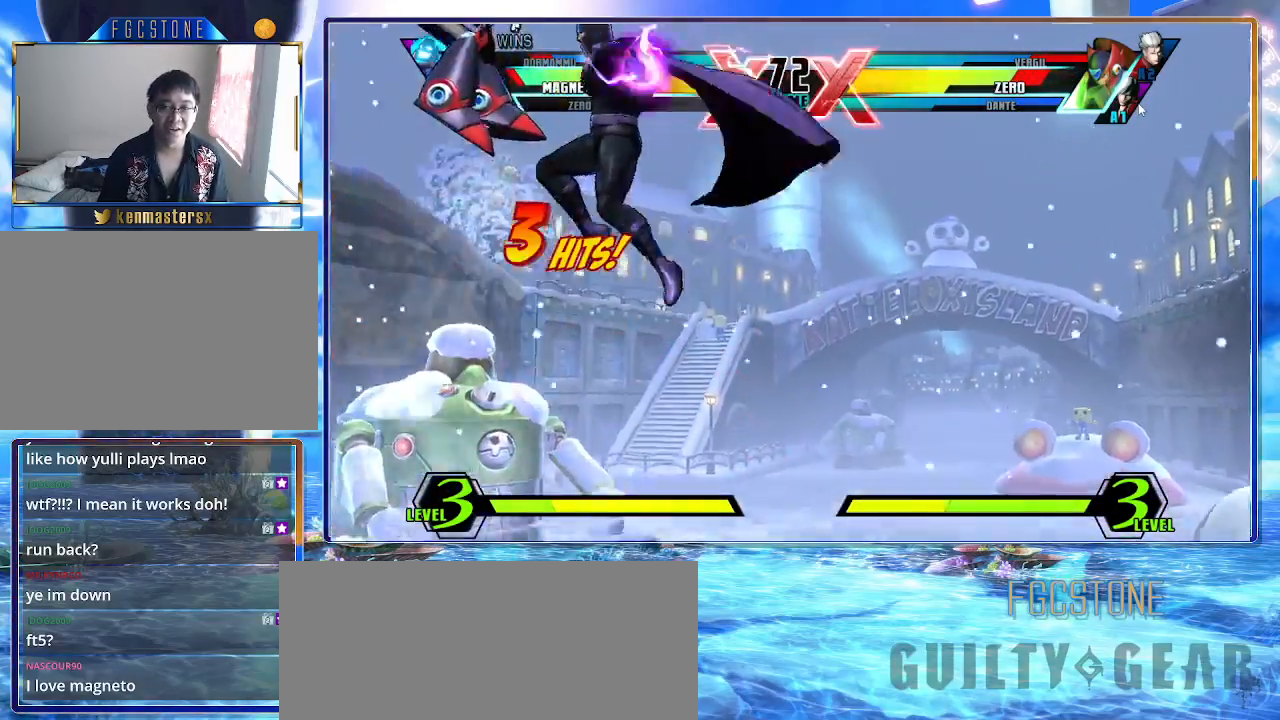
{"buttons": [], "left_stick": "center", "events": [[50, "left_stick", "center"], [183, "left_stick", "down-left"], [250, "K", "down"], [250, "S", "down"], [317, "HS", "down"], [350, "K", "up"], [383, "S", "up"], [450, "HS", "up"], [500, "left_stick", "center"]]}
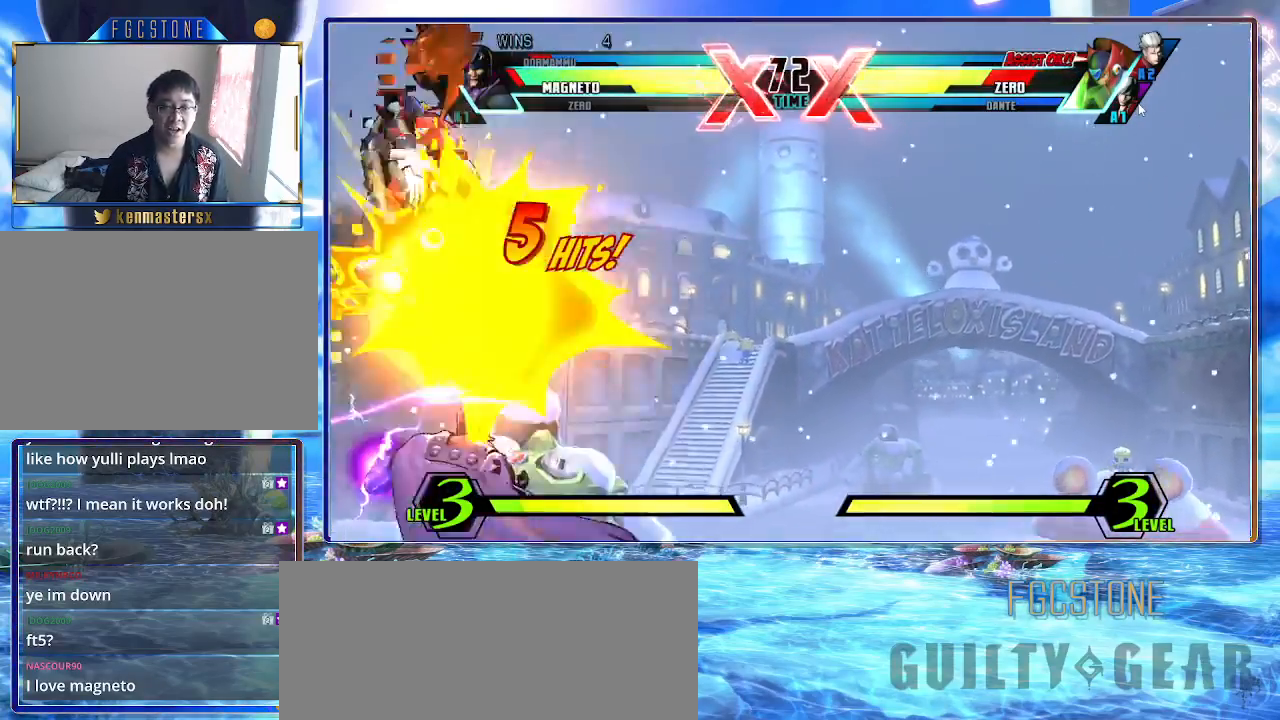
{"buttons": ["P"], "left_stick": "center", "events": [[167, "left_stick", "left"], [250, "left_stick", "center"], [300, "left_stick", "left"], [450, "P", "down"], [483, "left_stick", "center"]]}
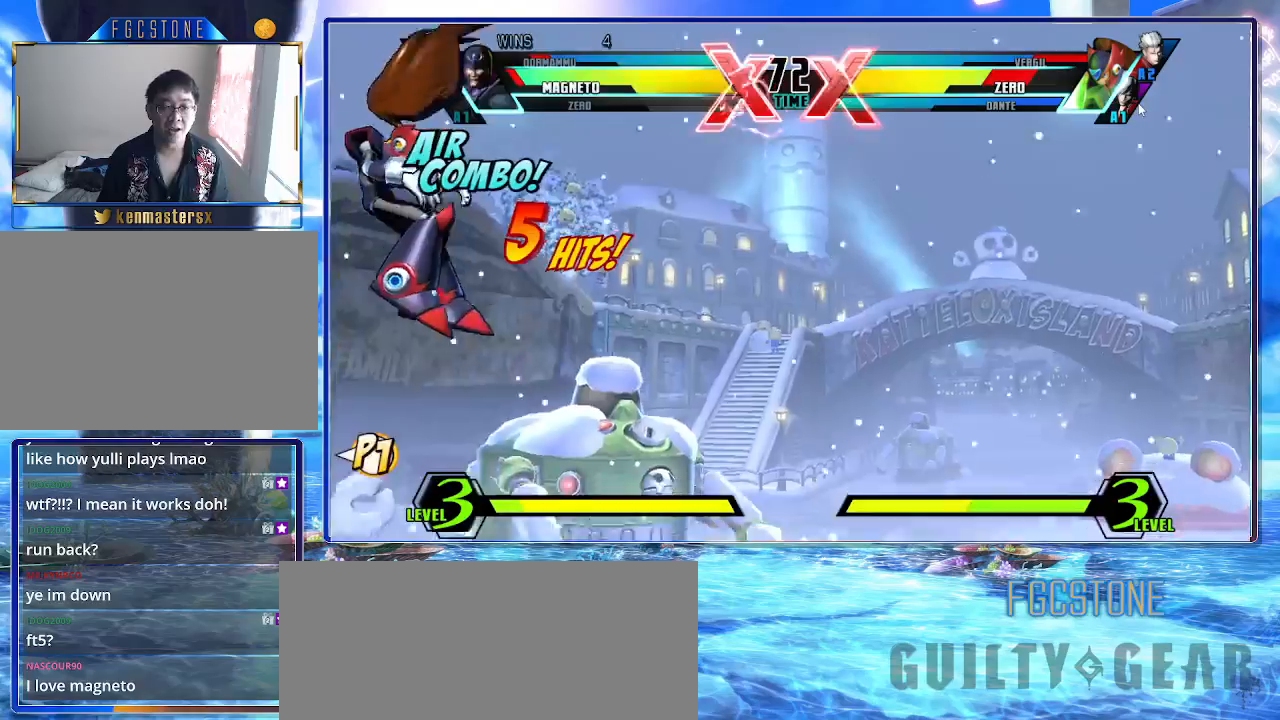
{"buttons": [], "left_stick": "center", "events": [[50, "P", "up"], [167, "left_stick", "up"], [367, "HS", "down"], [467, "HS", "up"], [467, "left_stick", "center"]]}
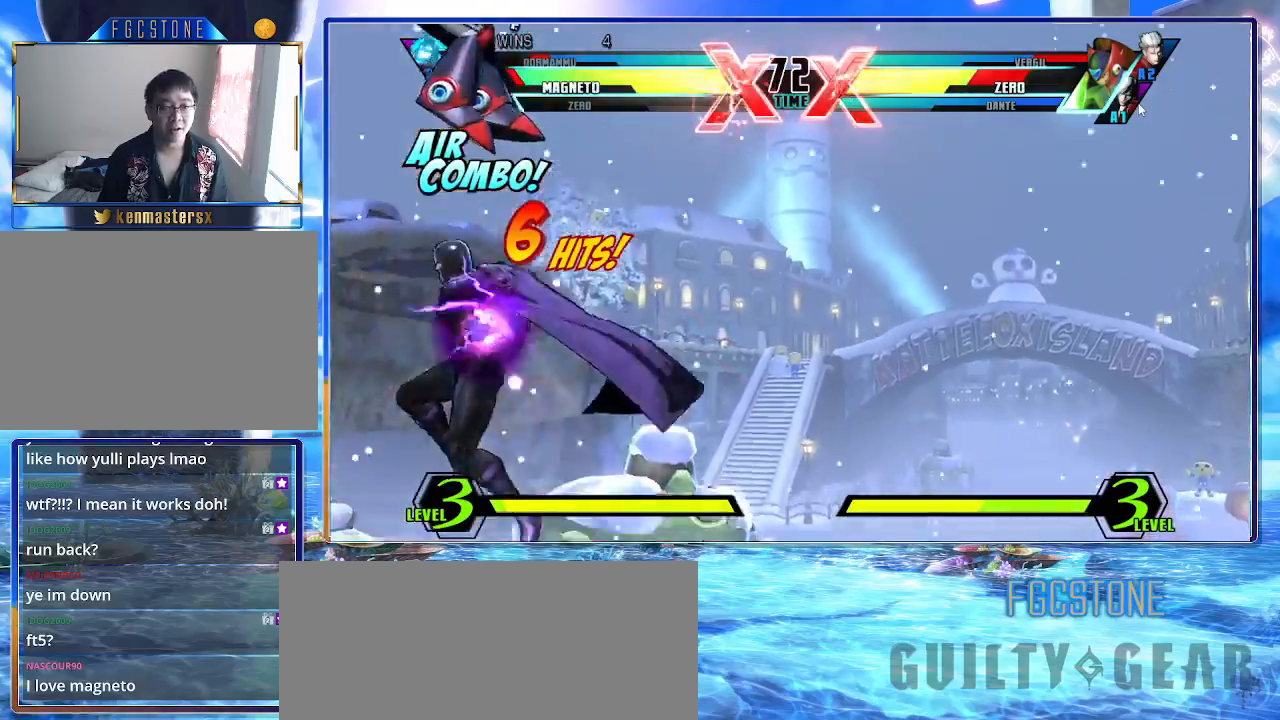
{"buttons": [], "left_stick": "center", "events": [[117, "K", "down"], [117, "S", "down"], [183, "K", "up"], [200, "S", "up"], [333, "HS", "down"], [417, "HS", "up"]]}
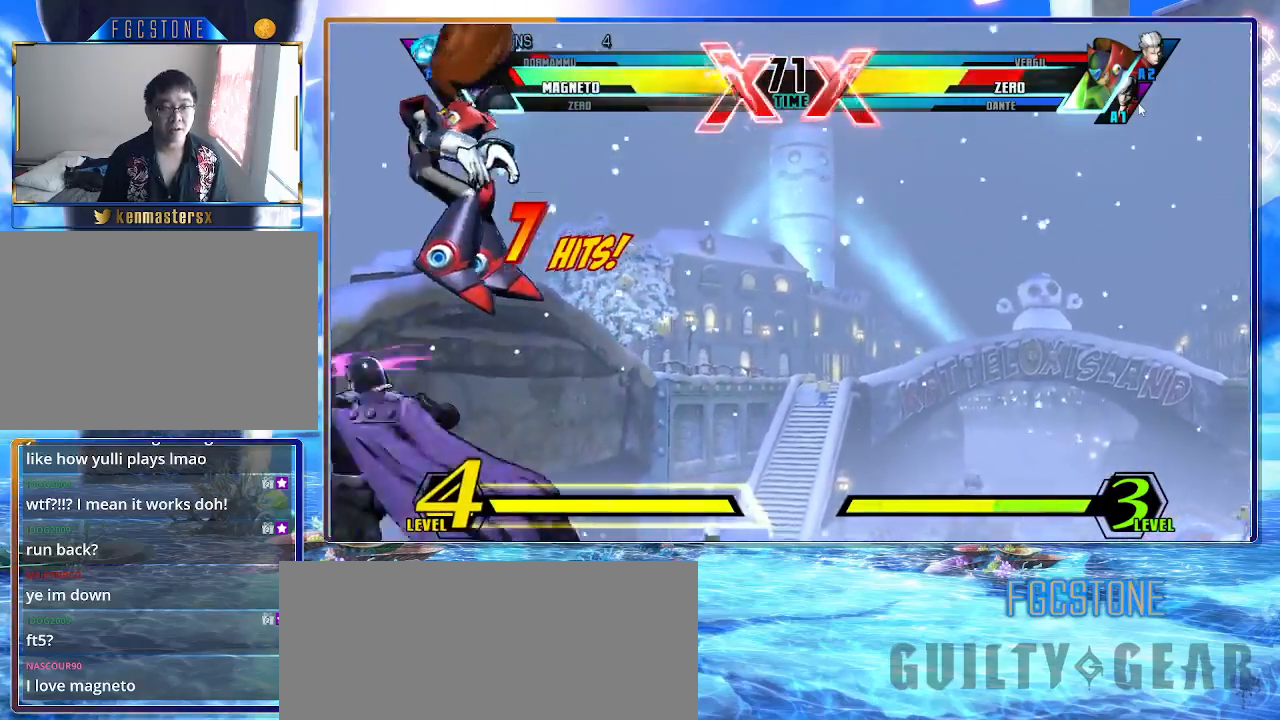
{"buttons": ["K"], "left_stick": "center", "events": [[33, "left_stick", "down-right"], [100, "left_stick", "down-left"], [183, "P", "down"], [200, "left_stick", "center"], [250, "P", "up"], [433, "K", "down"]]}
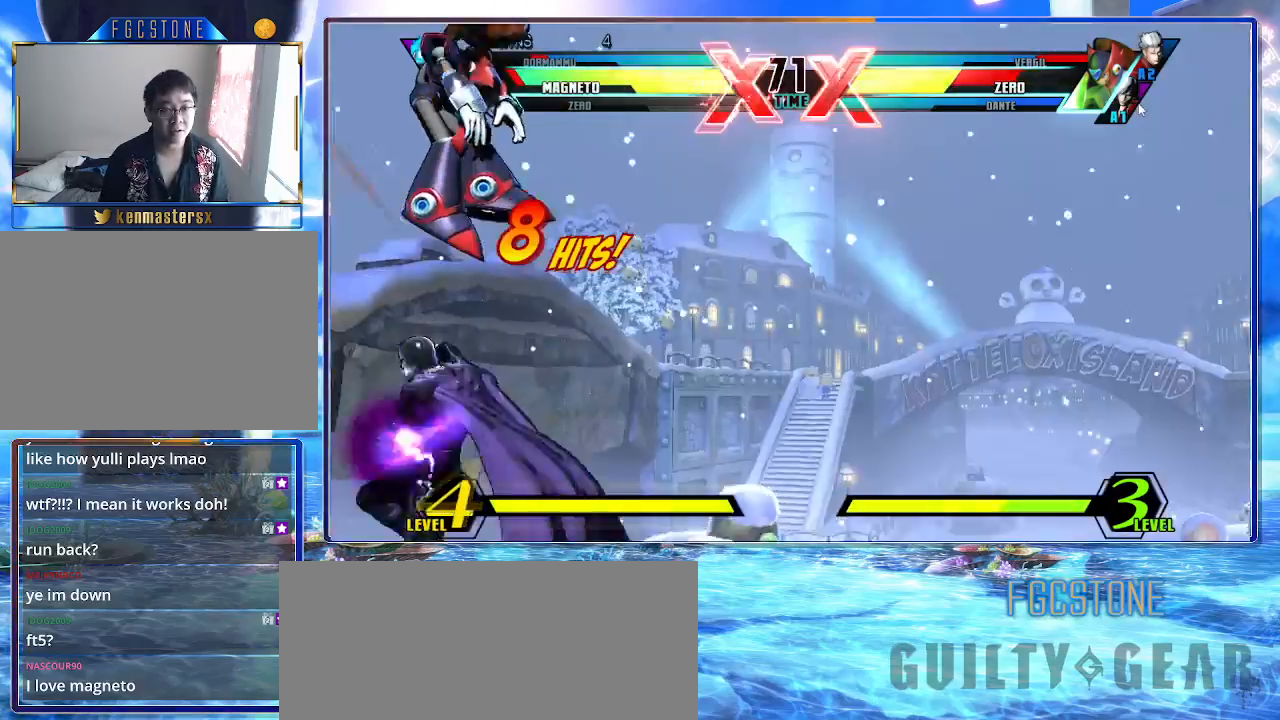
{"buttons": [], "left_stick": "center", "events": [[33, "K", "up"]]}
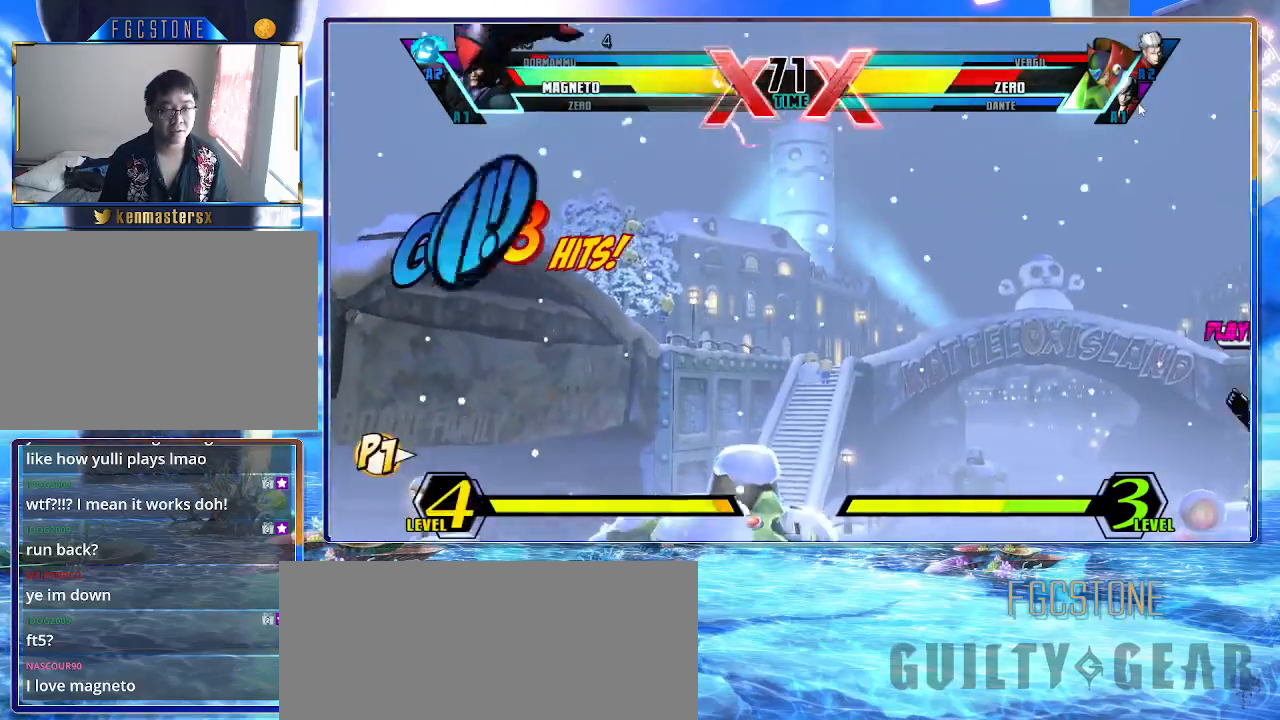
{"buttons": ["HS", "K", "S"], "left_stick": "right", "events": [[50, "left_stick", "right"], [150, "left_stick", "center"], [200, "left_stick", "right"], [450, "HS", "down"], [450, "K", "down"], [450, "S", "down"]]}
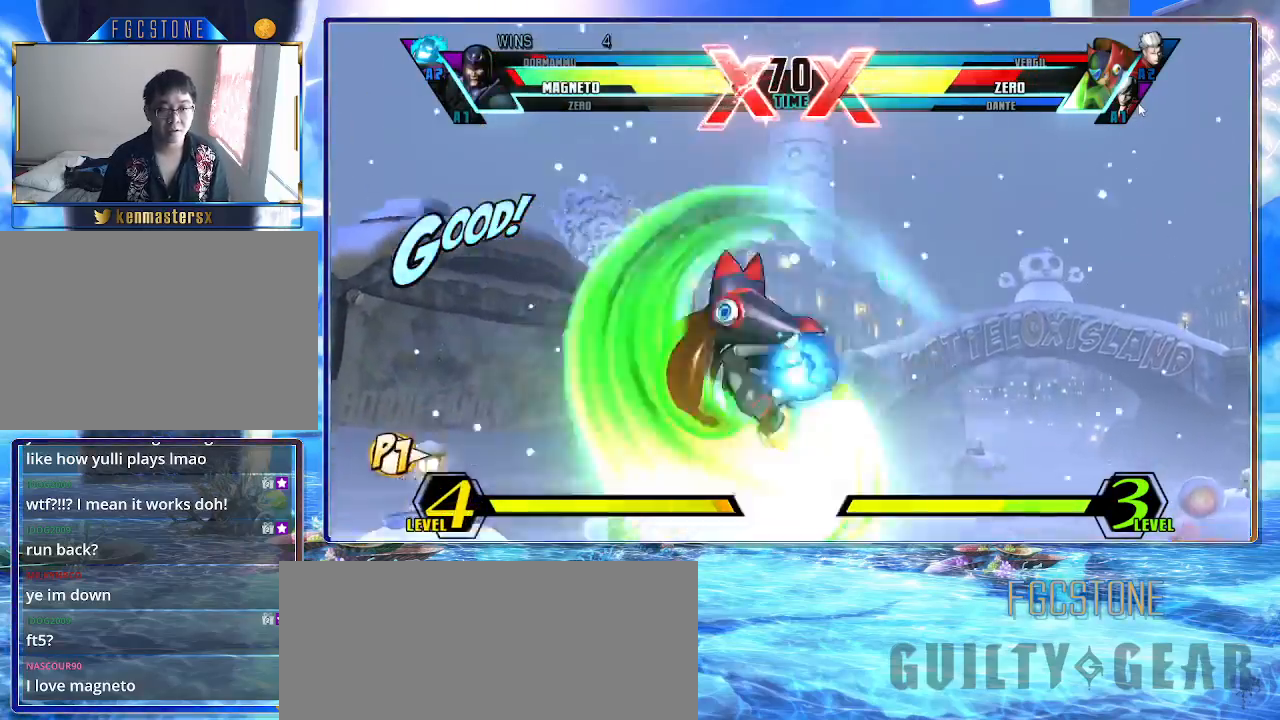
{"buttons": [], "left_stick": "down-left", "events": [[33, "K", "up"], [33, "S", "up"], [50, "HS", "up"], [133, "left_stick", "down-left"]]}
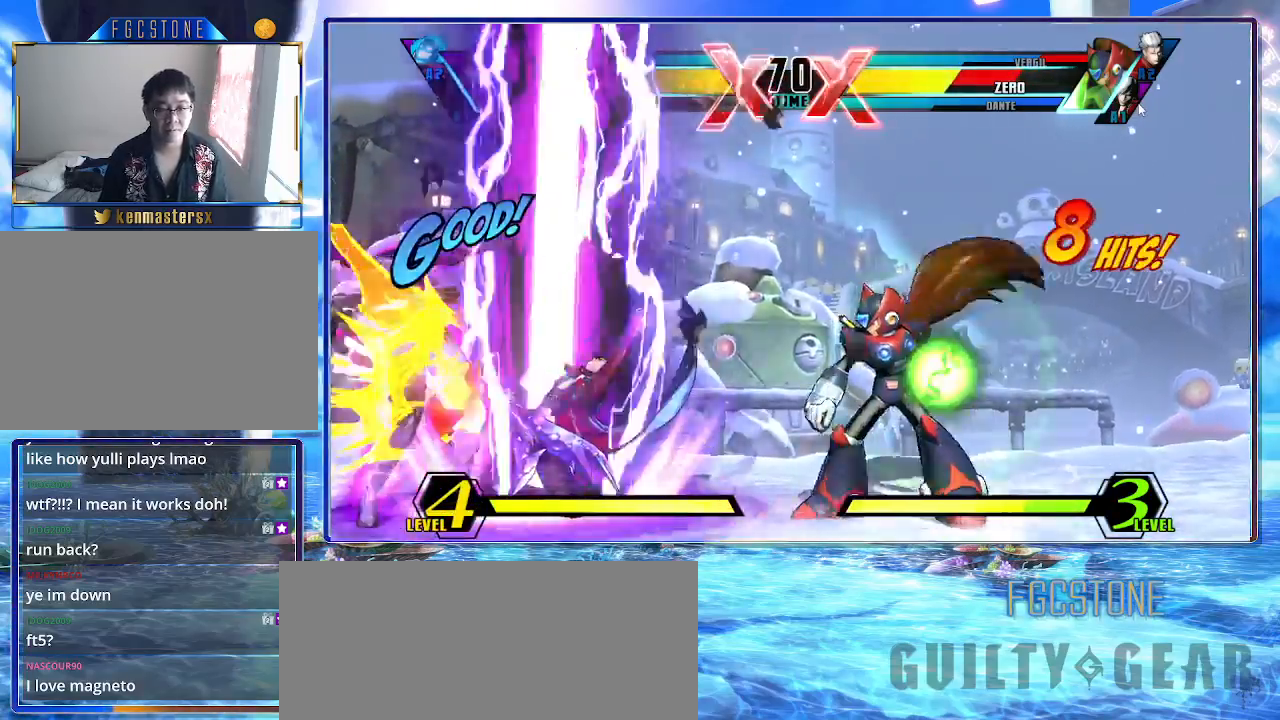
{"buttons": [], "left_stick": "left", "events": [[383, "left_stick", "left"]]}
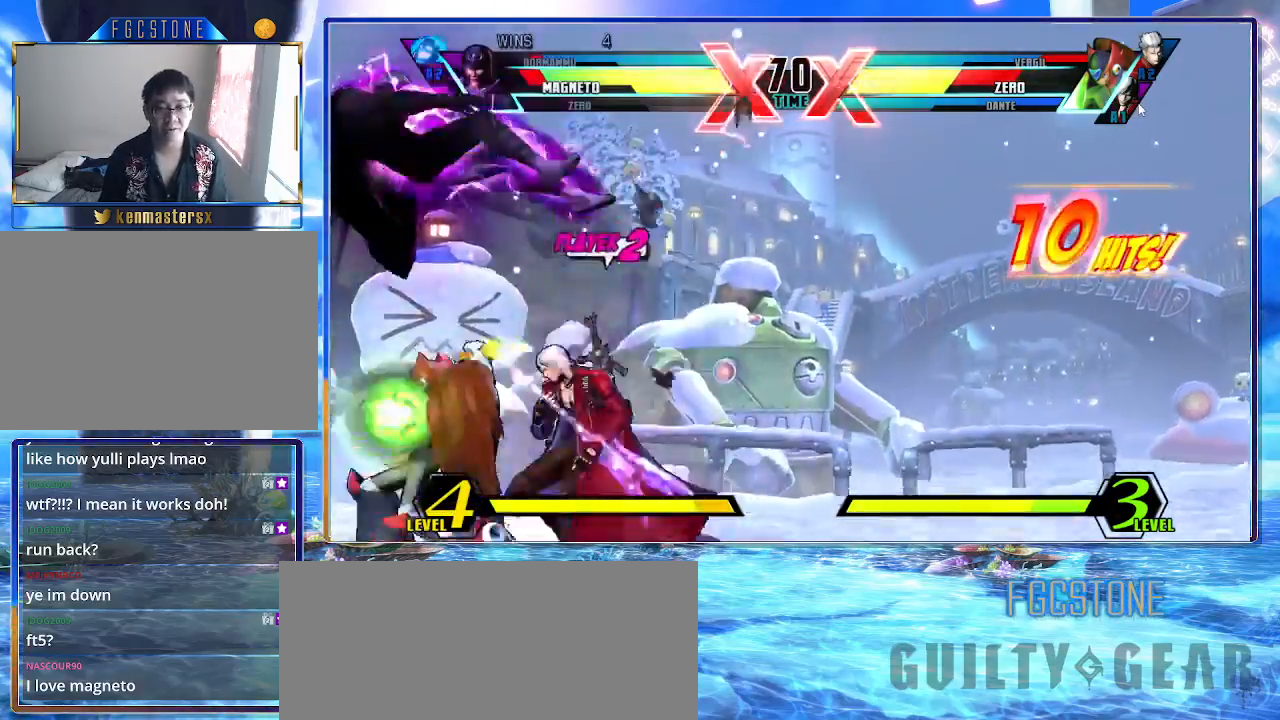
{"buttons": [], "left_stick": "left", "events": []}
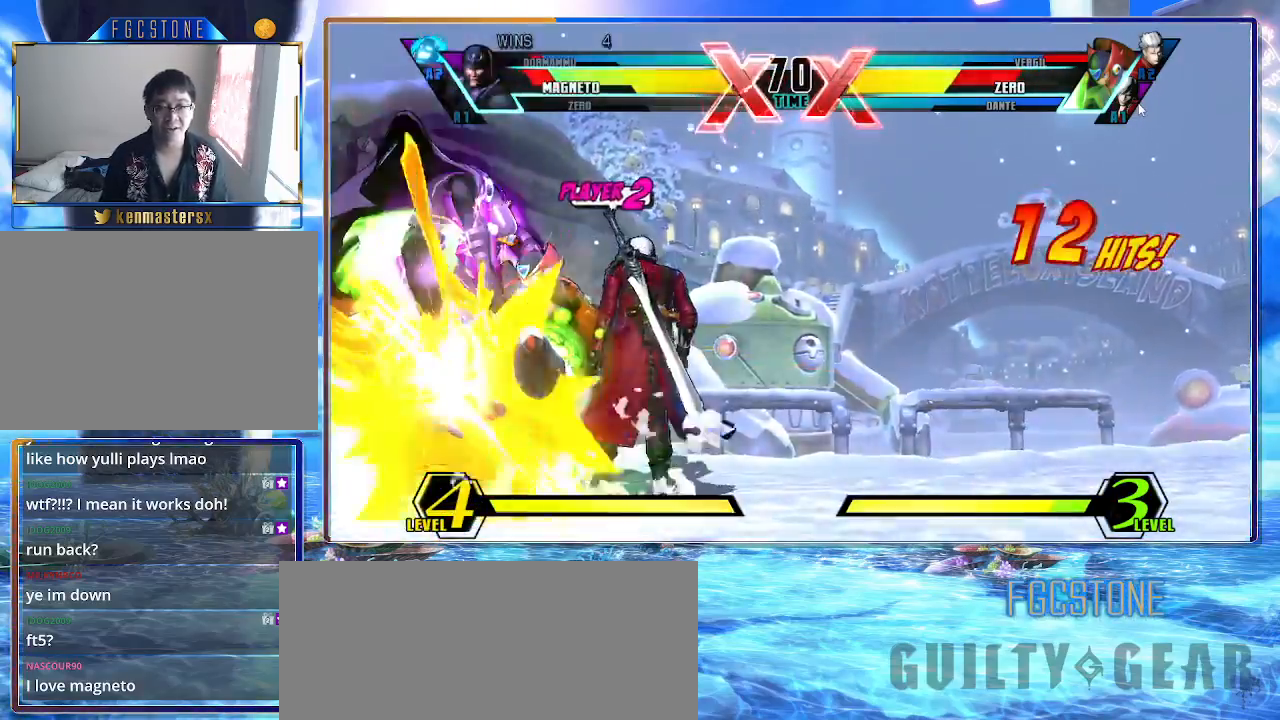
{"buttons": [], "left_stick": "left", "events": []}
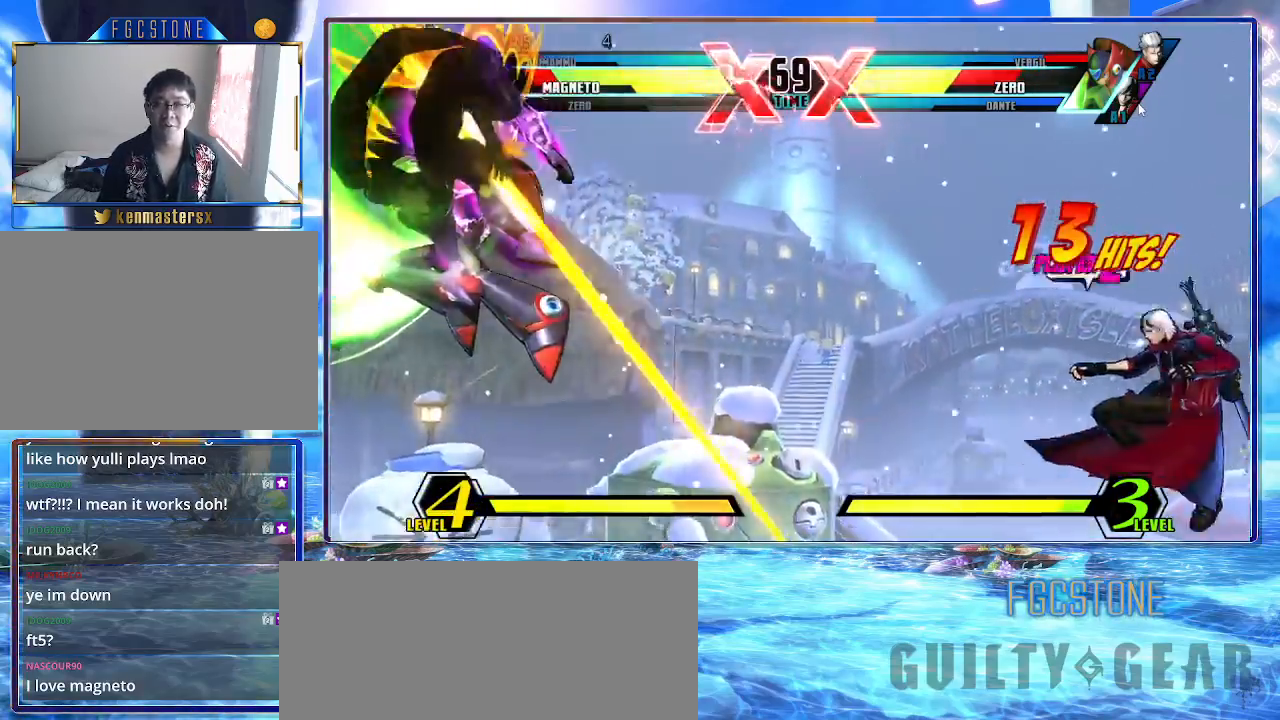
{"buttons": [], "left_stick": "left", "events": []}
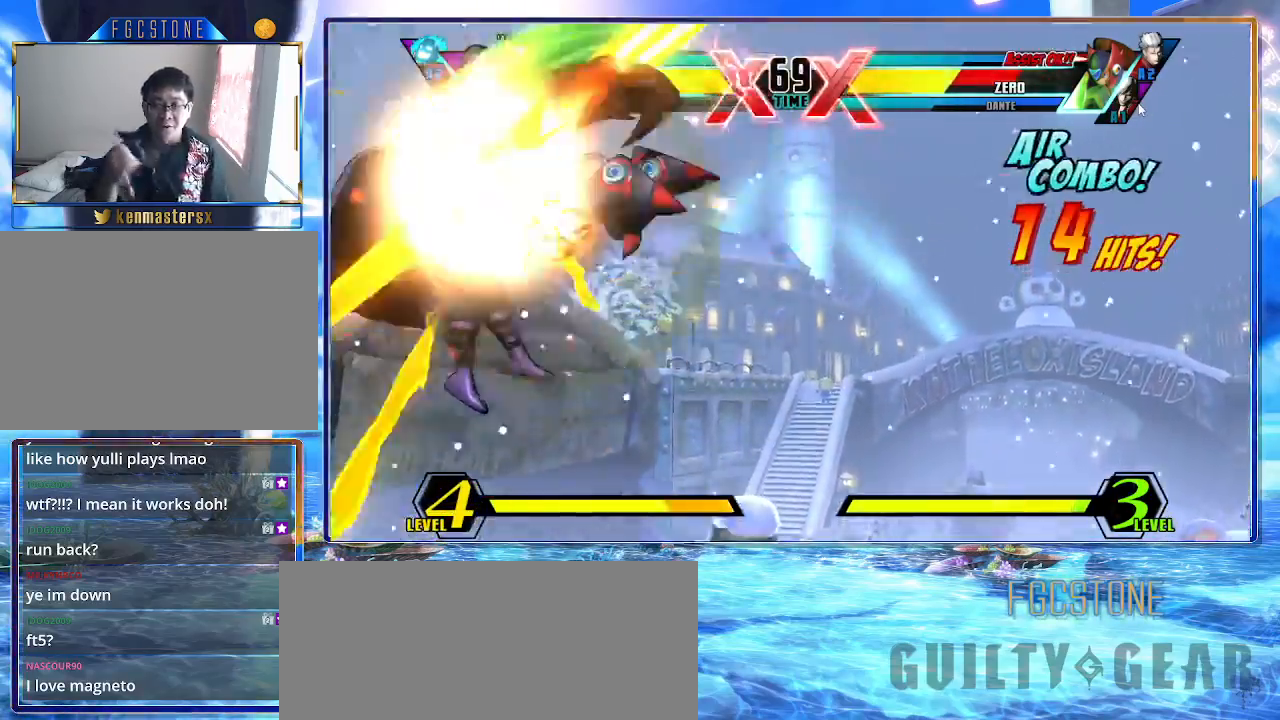
{"buttons": [], "left_stick": "left", "events": []}
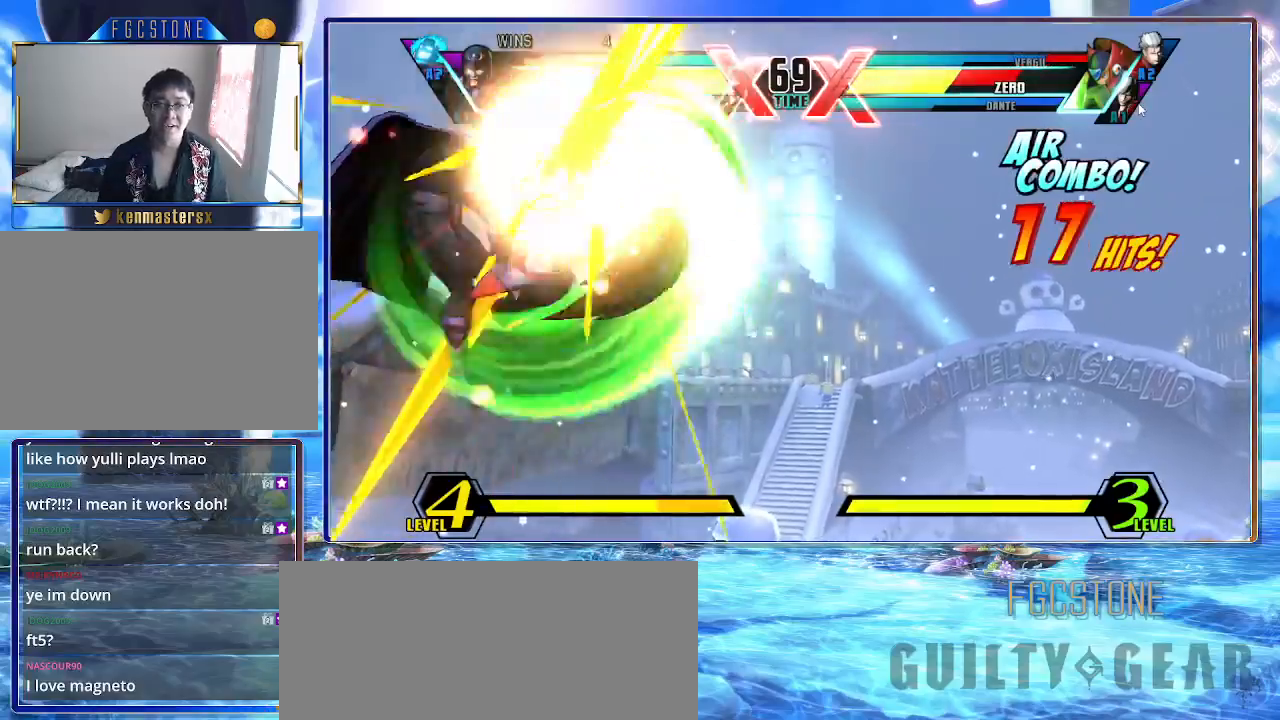
{"buttons": [], "left_stick": "left", "events": []}
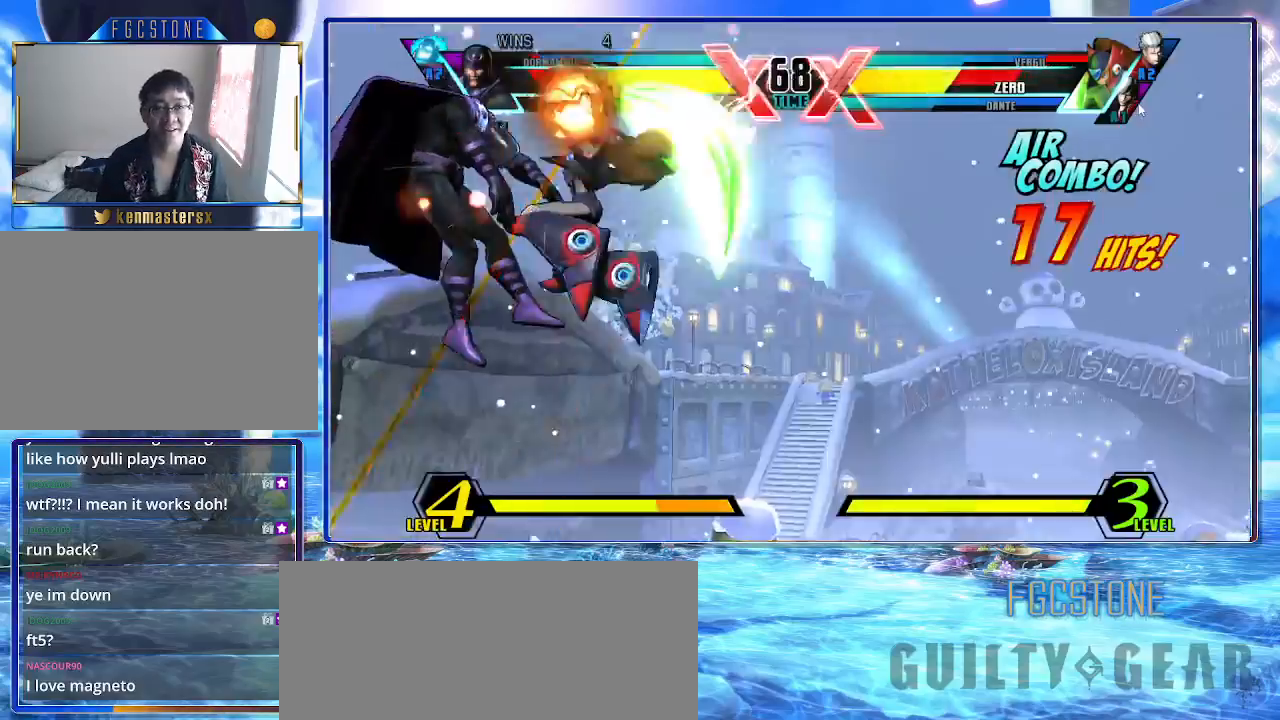
{"buttons": [], "left_stick": "left", "events": [[233, "P", "down"], [317, "P", "up"], [400, "P", "down"], [467, "P", "up"]]}
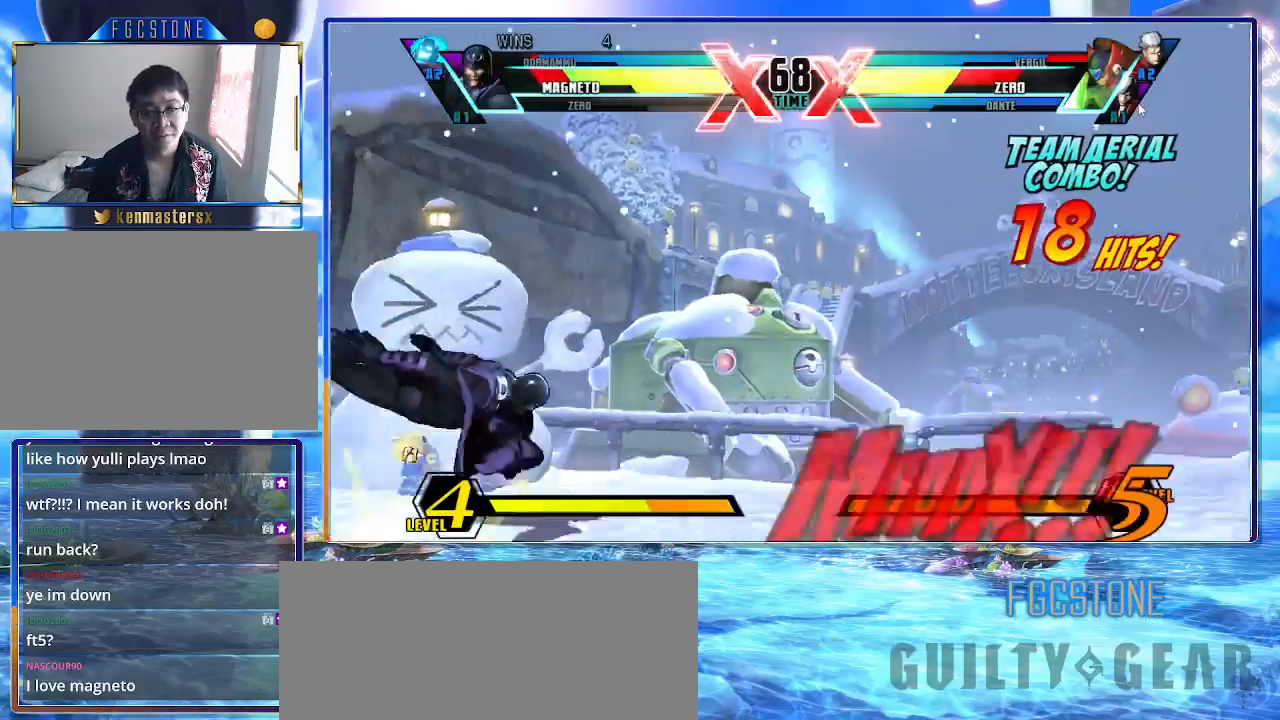
{"buttons": [], "left_stick": "down-left", "events": [[50, "P", "down"], [133, "P", "up"], [217, "P", "down"], [300, "P", "up"], [400, "P", "down"], [450, "P", "up"], [467, "left_stick", "down-left"]]}
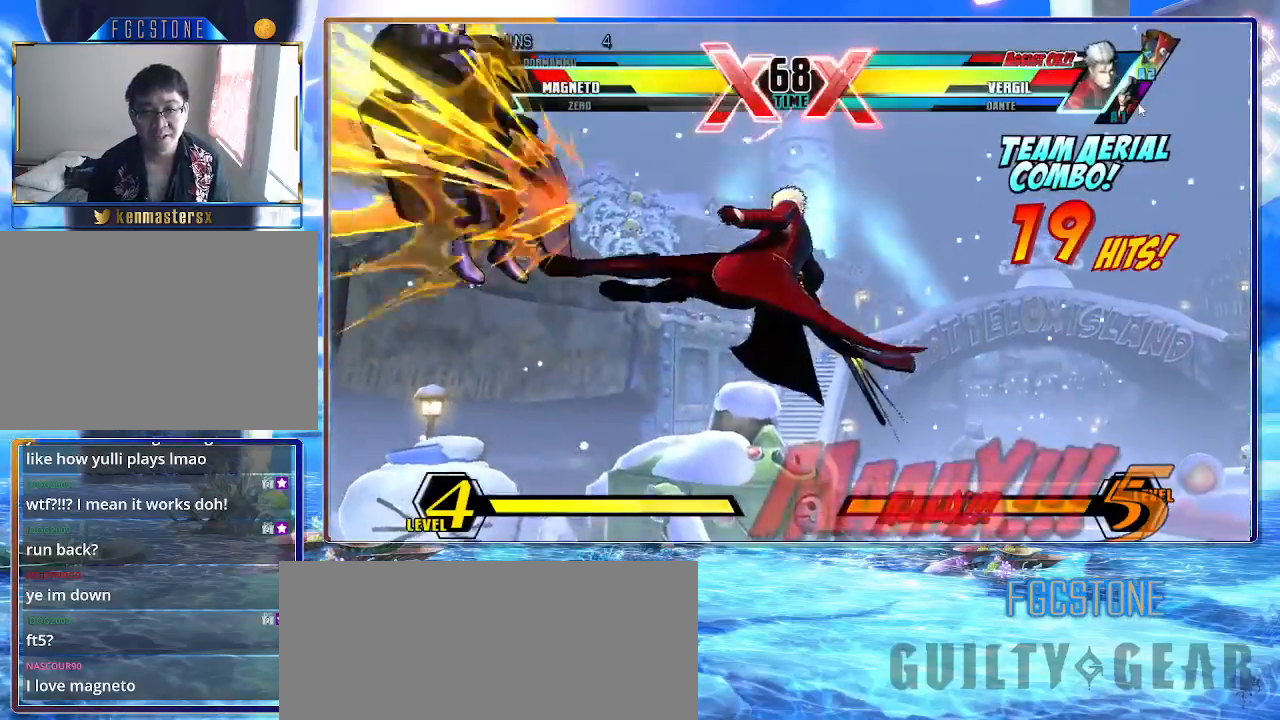
{"buttons": ["P"], "left_stick": "right", "events": [[33, "P", "down"], [117, "P", "up"], [200, "P", "down"], [283, "P", "up"], [350, "left_stick", "down-right"], [367, "P", "down"], [400, "left_stick", "right"], [483, "P", "up"], [500, "P", "down"]]}